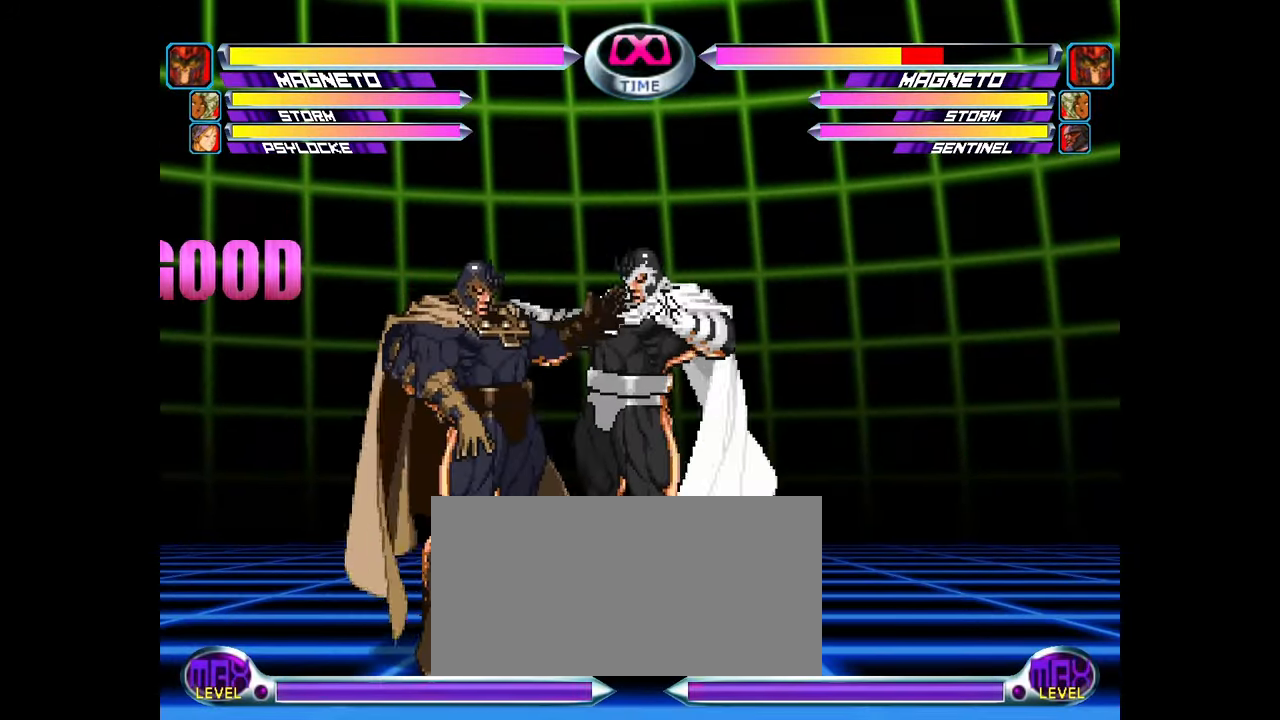
Gameplay with a controller (arcade stick); each line is a JSON object with the inputs held at the frame after it (dt_ms = milliseconds from this image to that frame). "events" lists button and stick changes between this image and that frame as [ms after this image, input, new state], when the widget could be followed in between. Not read: L3 R3.
{"dt_ms": 500, "buttons": [], "left_stick": "right", "events": [[50, "left_stick", "left"], [267, "left_stick", "center"], [483, "left_stick", "right"]]}
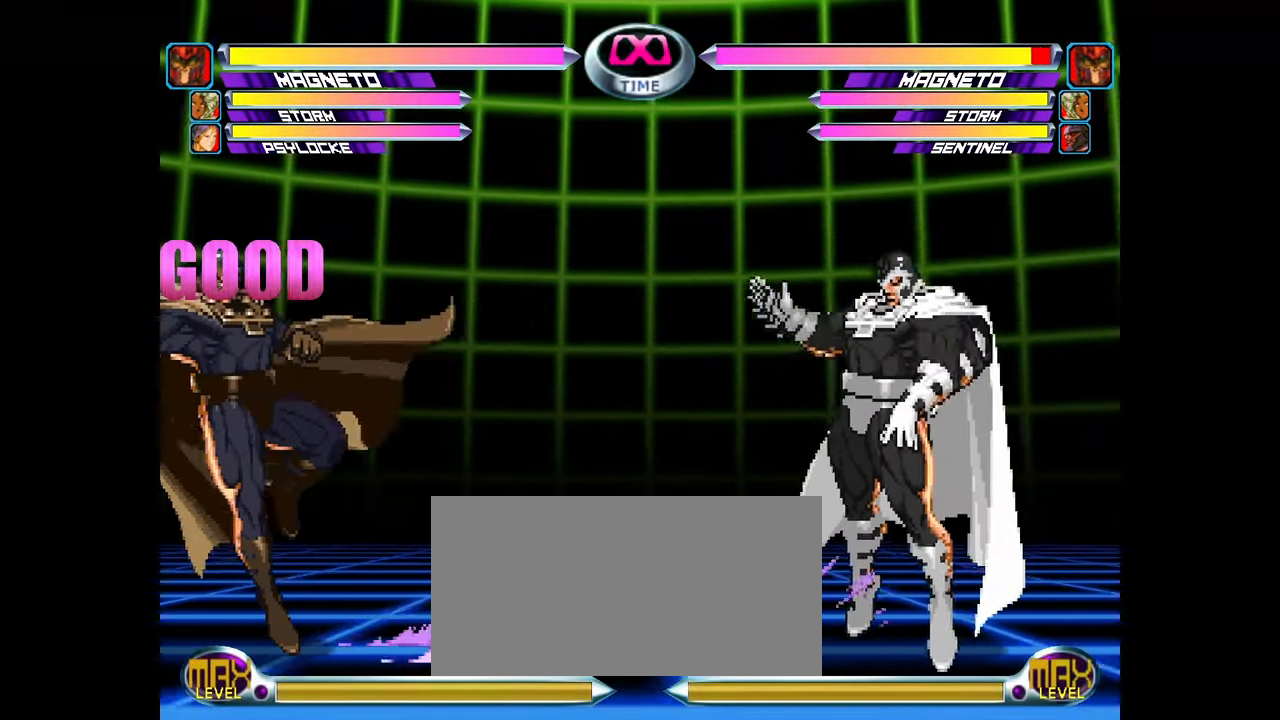
{"dt_ms": 500, "buttons": ["TRIANGLE"], "left_stick": "down-right", "events": [[50, "left_stick", "center"], [100, "left_stick", "right"], [367, "left_stick", "down-right"], [450, "TRIANGLE", "down"]]}
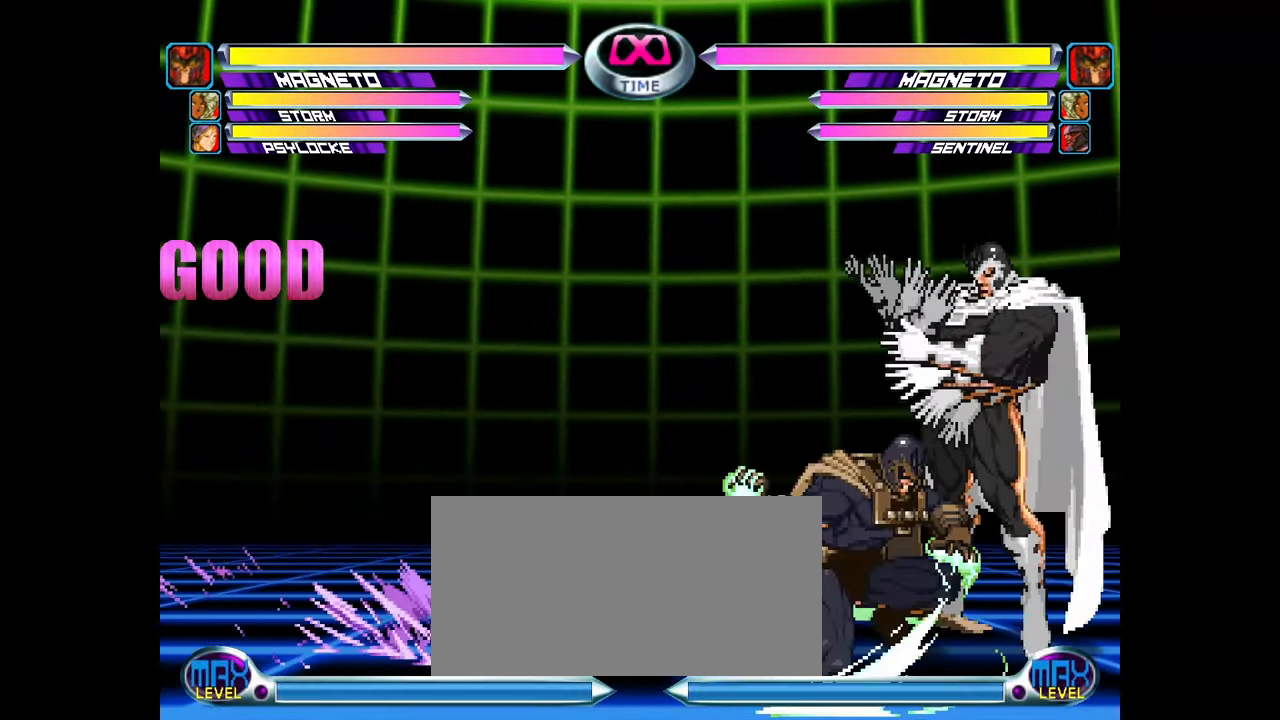
{"dt_ms": 500, "buttons": [], "left_stick": "down-right", "events": [[17, "TRIANGLE", "up"], [117, "left_stick", "up-right"], [233, "TRIANGLE", "down"], [300, "TRIANGLE", "up"], [333, "left_stick", "down-right"], [417, "SQUARE", "down"], [417, "TRIANGLE", "down"], [450, "SQUARE", "up"], [450, "TRIANGLE", "up"]]}
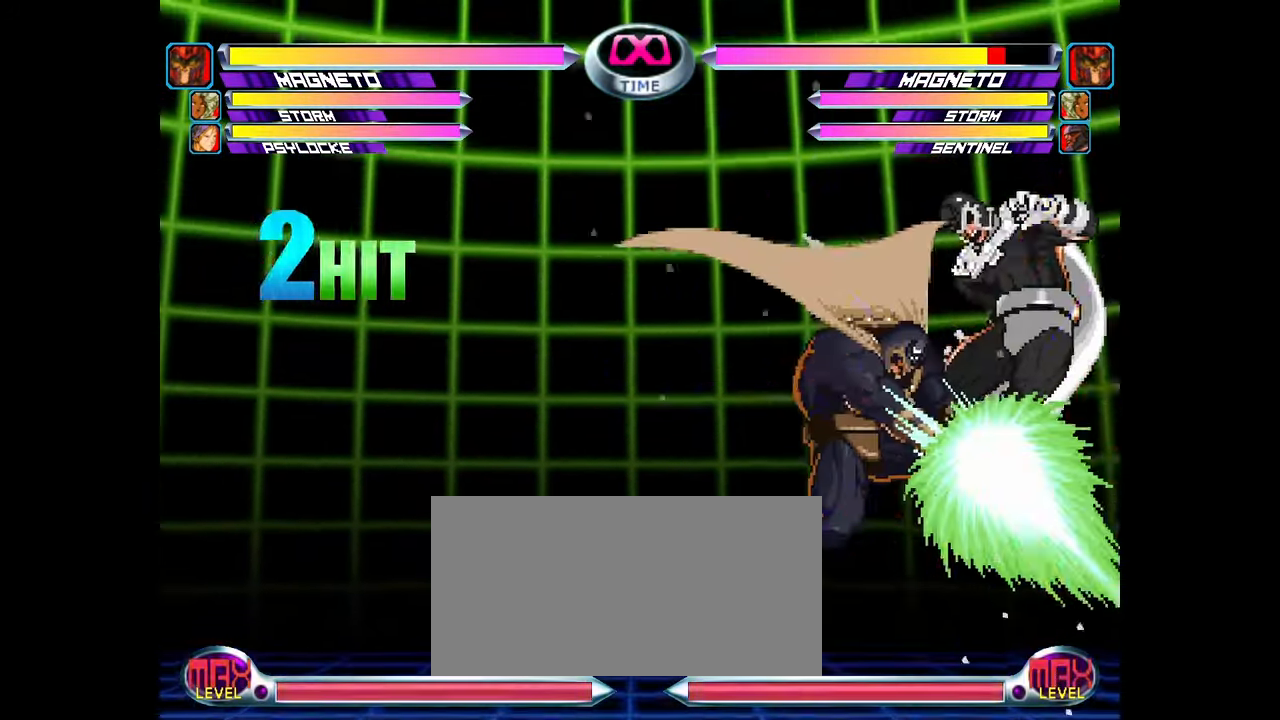
{"dt_ms": 1000, "buttons": [], "left_stick": "center"}
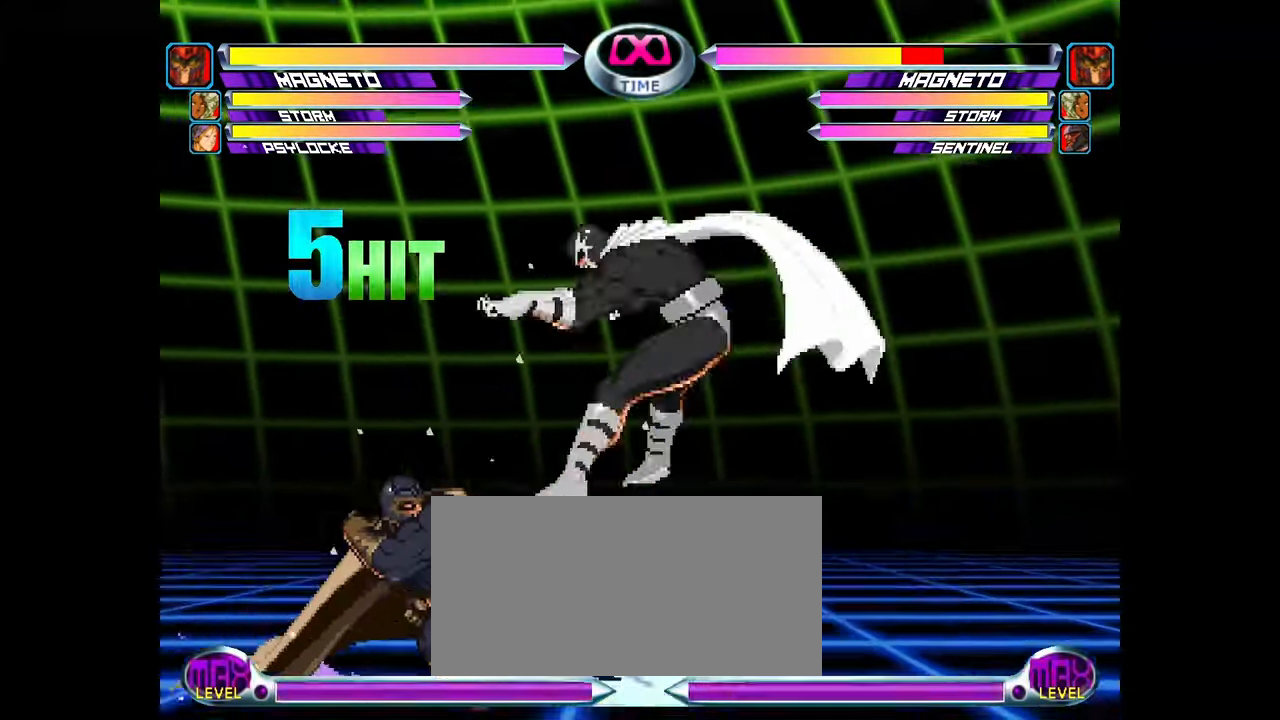
{"dt_ms": 1000, "buttons": [], "left_stick": "center"}
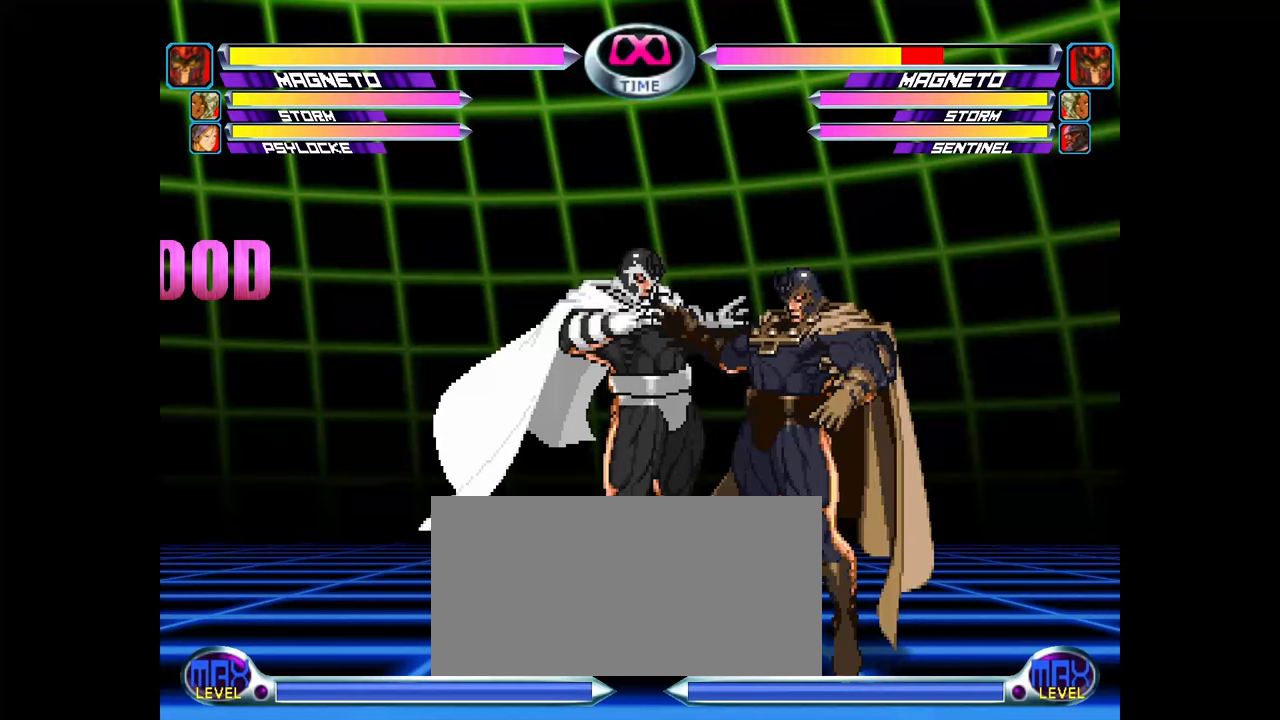
{"dt_ms": 500, "buttons": [], "left_stick": "center", "events": []}
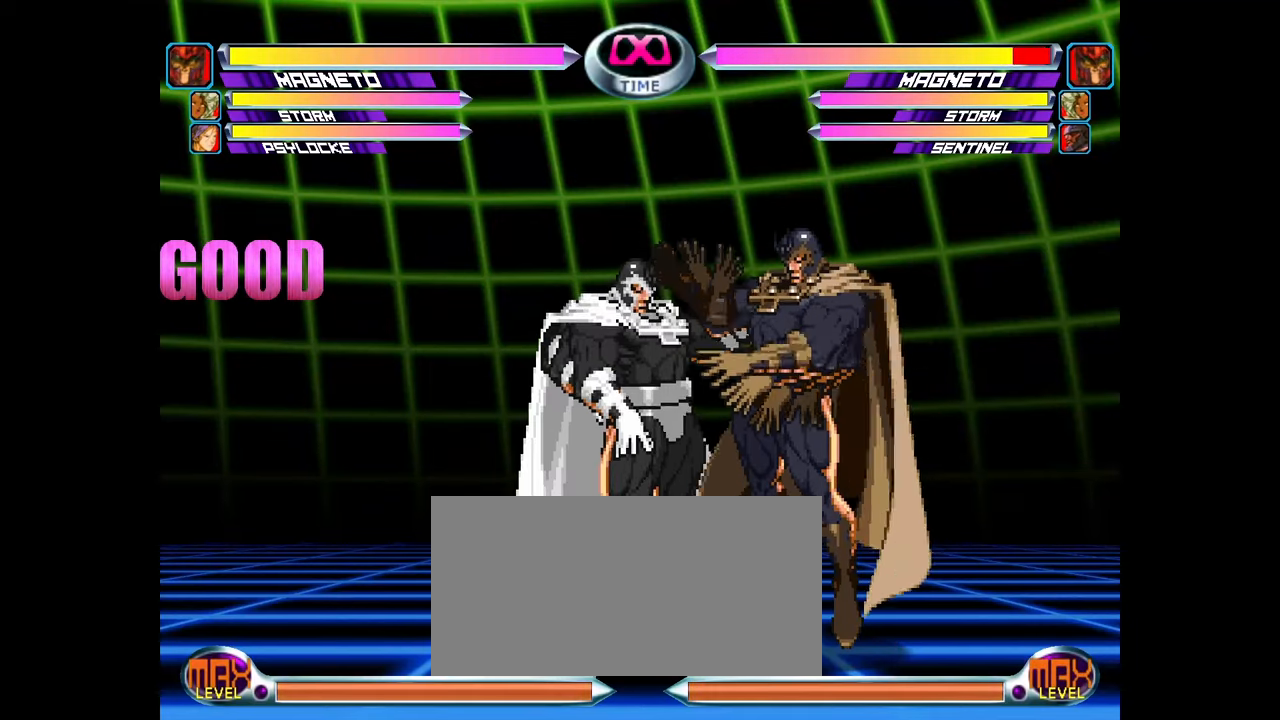
{"dt_ms": 500, "buttons": [], "left_stick": "center", "events": []}